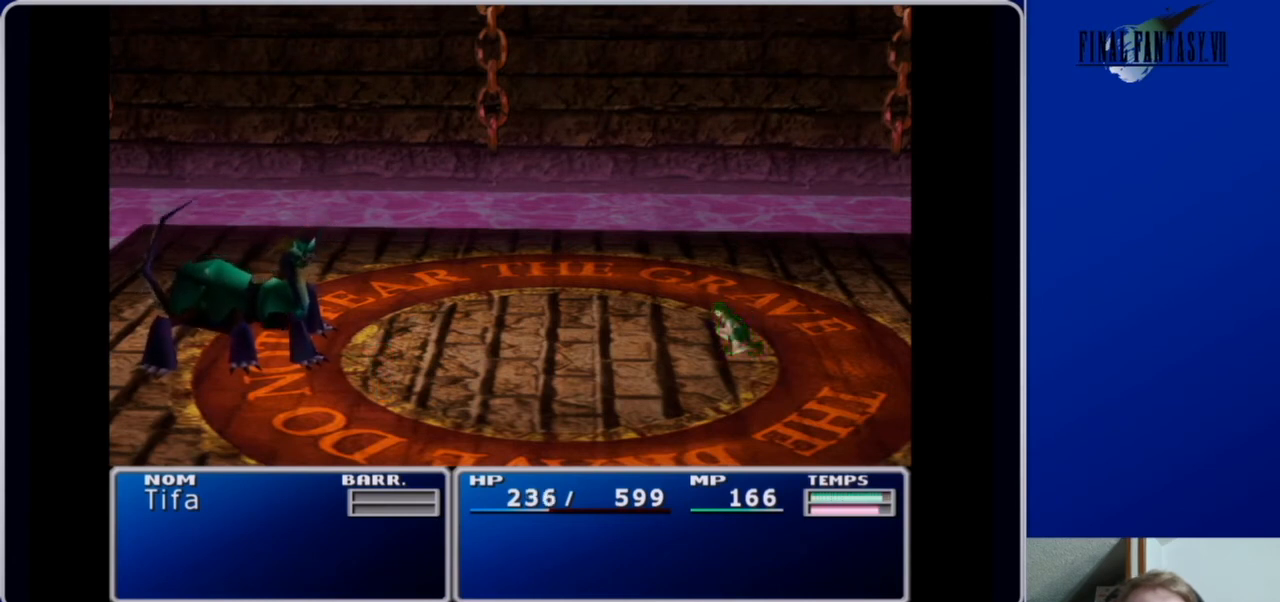
Gameplay with a controller (Xbox layout); each line is a JSON object with the inputs held at the frame after it. "events" lists button and stick changes between this image and that frame as [ms after this image, input, new state], when the widget could be followed in between.
{"buttons": [], "left_stick": "center", "right_stick": "center", "events": [[233, "DPAD_DOWN", "down"], [400, "DPAD_DOWN", "up"]]}
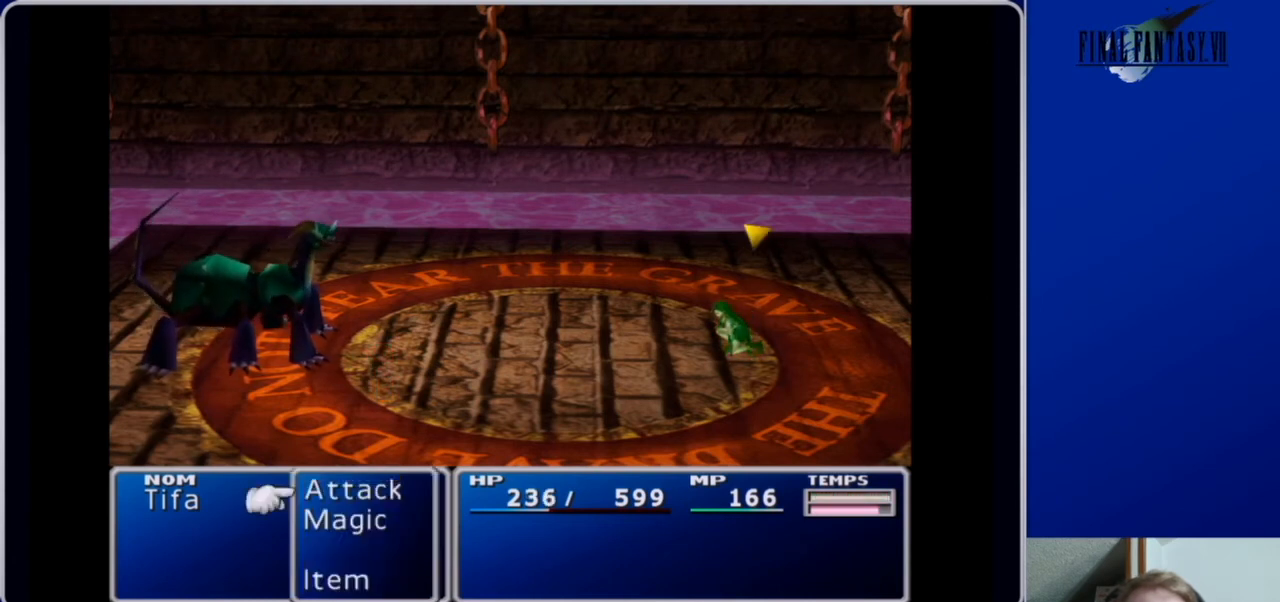
{"buttons": ["B"], "left_stick": "center", "right_stick": "center", "events": [[100, "DPAD_DOWN", "down"], [200, "DPAD_DOWN", "up"], [267, "DPAD_DOWN", "down"], [367, "DPAD_DOWN", "up"], [500, "B", "down"]]}
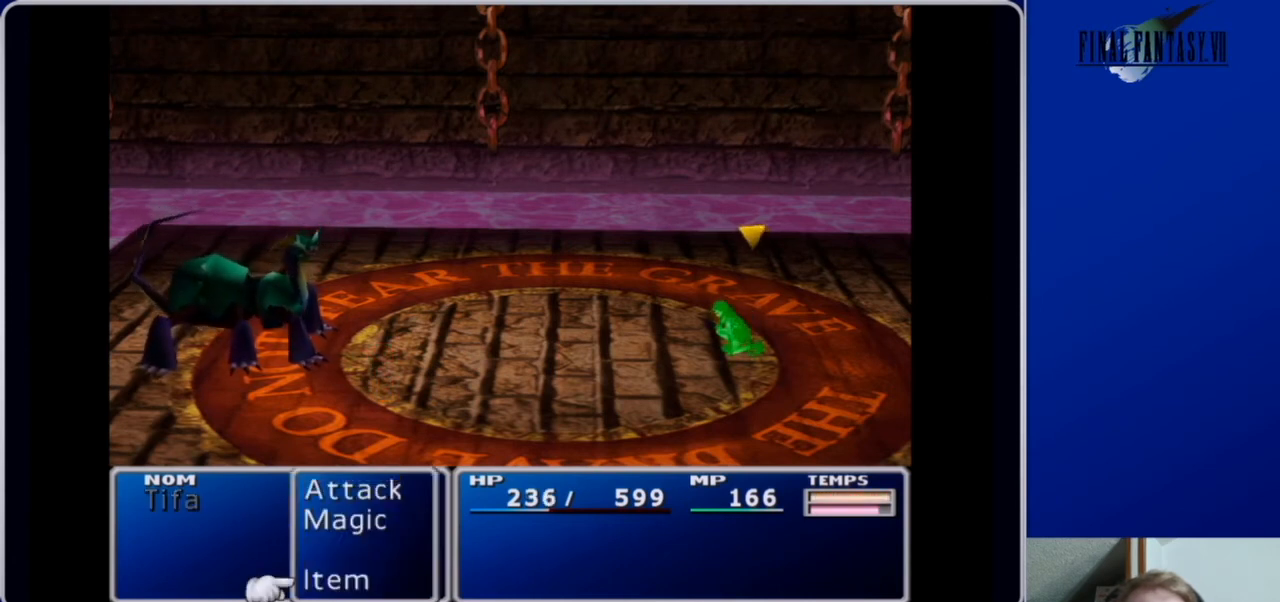
{"buttons": [], "left_stick": "center", "right_stick": "center", "events": [[133, "B", "up"], [433, "DPAD_DOWN", "down"], [500, "DPAD_DOWN", "up"]]}
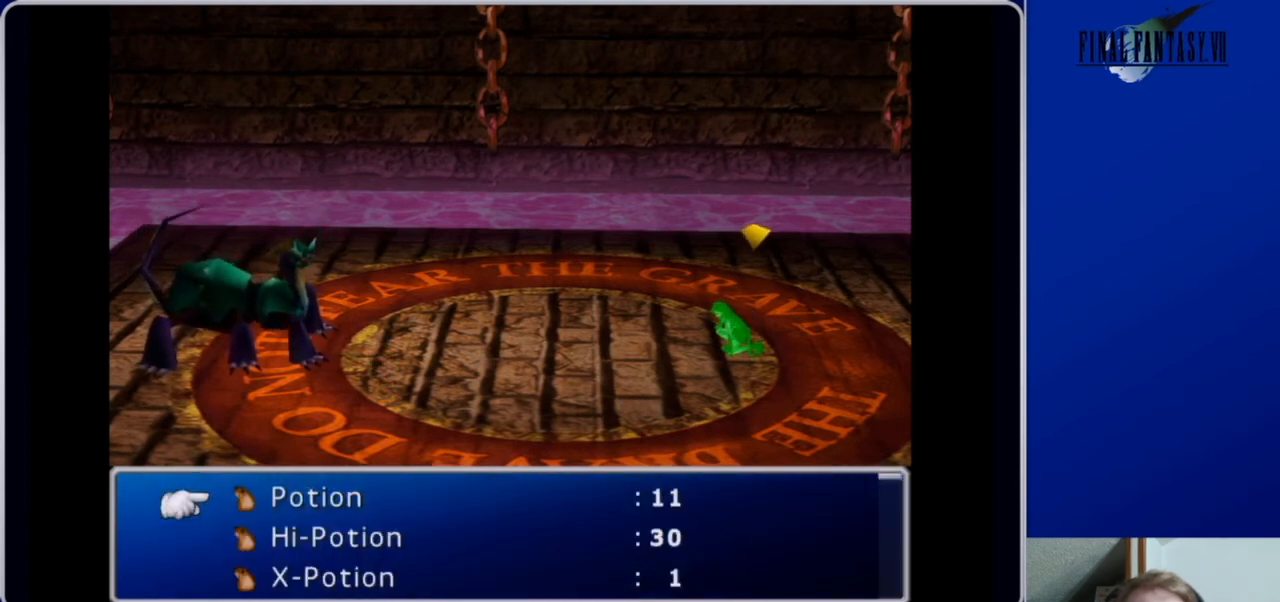
{"buttons": [], "left_stick": "center", "right_stick": "center", "events": [[100, "B", "down"], [200, "B", "up"], [333, "B", "down"], [433, "B", "up"]]}